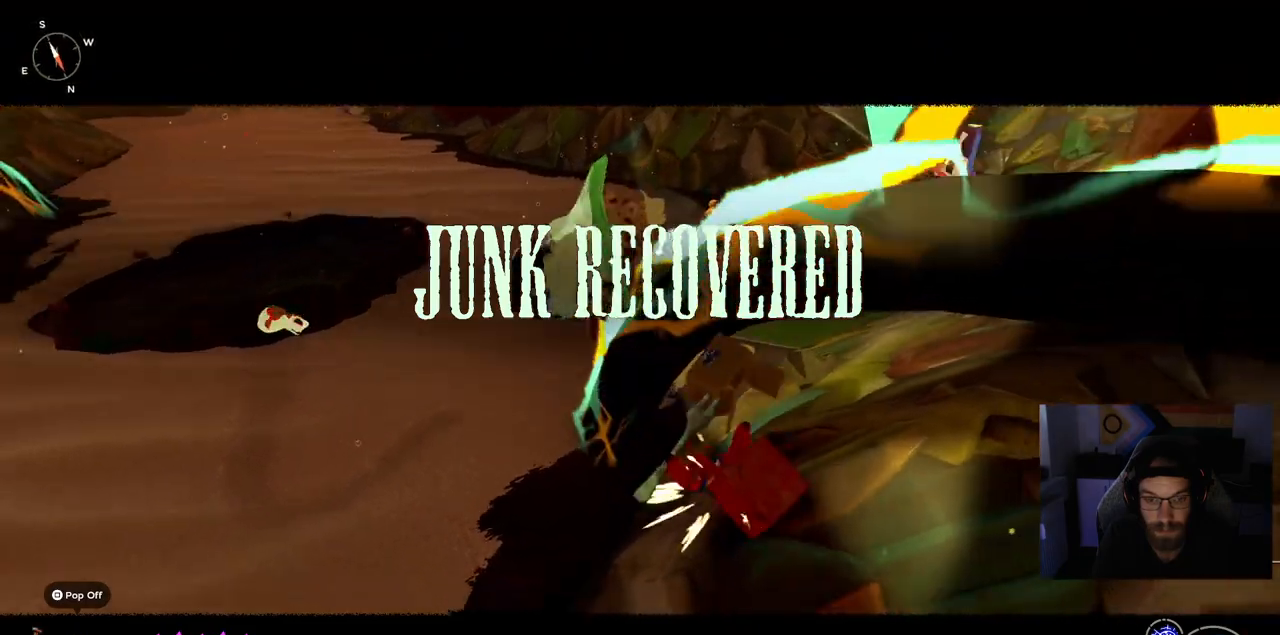
Gameplay with a controller (PlayStation layout); each line is a JSON object with the inputs held at the frame after it. "events" lists button and stick changes between this image and that frame as [ms after this image, input, new state], when the widget could be followed in between. Not read: L1 R1.
{"buttons": [], "left_stick": "up-left", "right_stick": "center", "events": [[17, "CIRCLE", "up"], [100, "CIRCLE", "down"], [217, "CIRCLE", "up"], [317, "CIRCLE", "down"], [433, "CIRCLE", "up"]]}
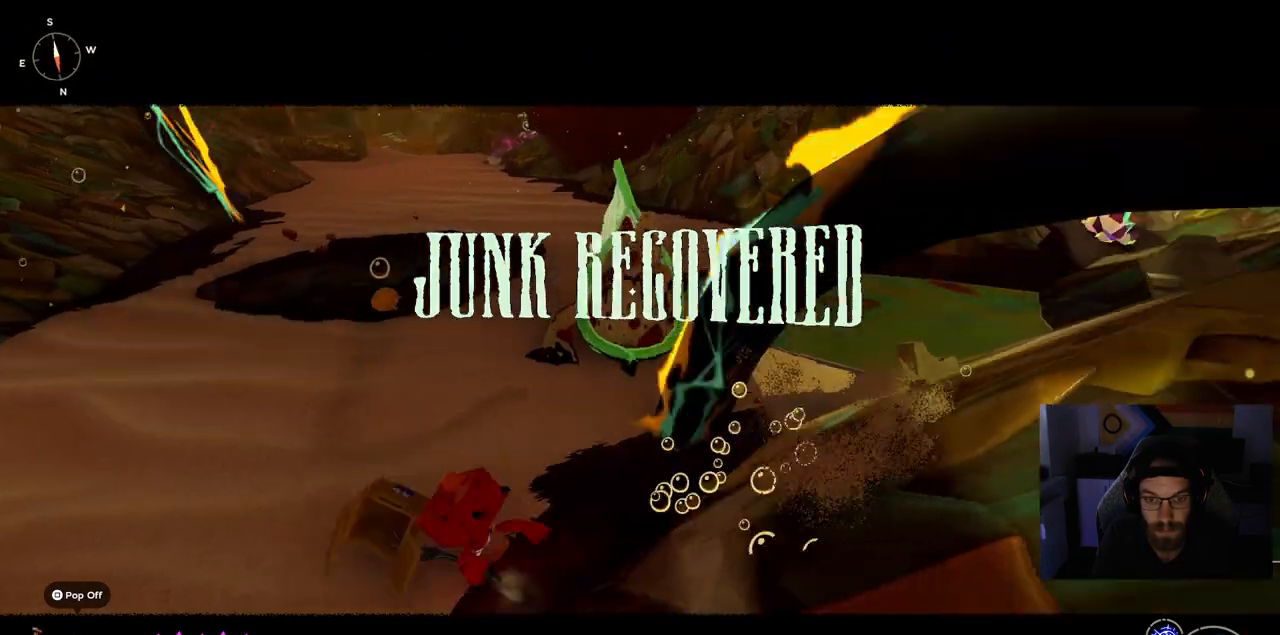
{"buttons": [], "left_stick": "up-left", "right_stick": "center", "events": []}
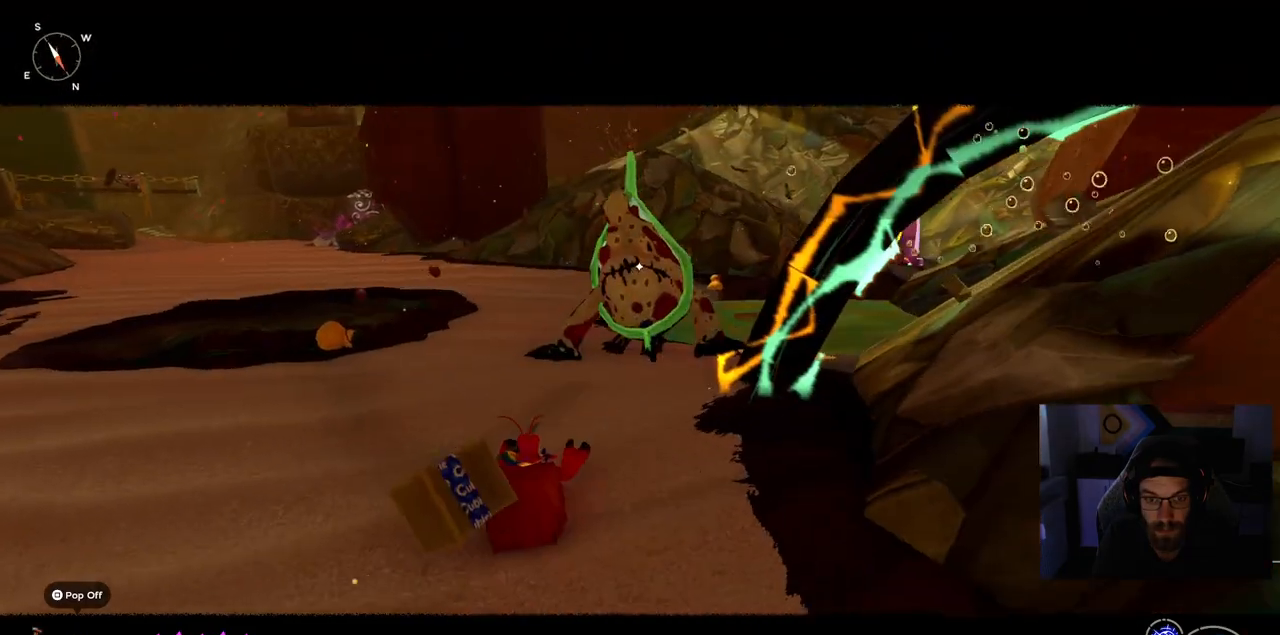
{"buttons": [], "left_stick": "up-left", "right_stick": "center", "events": []}
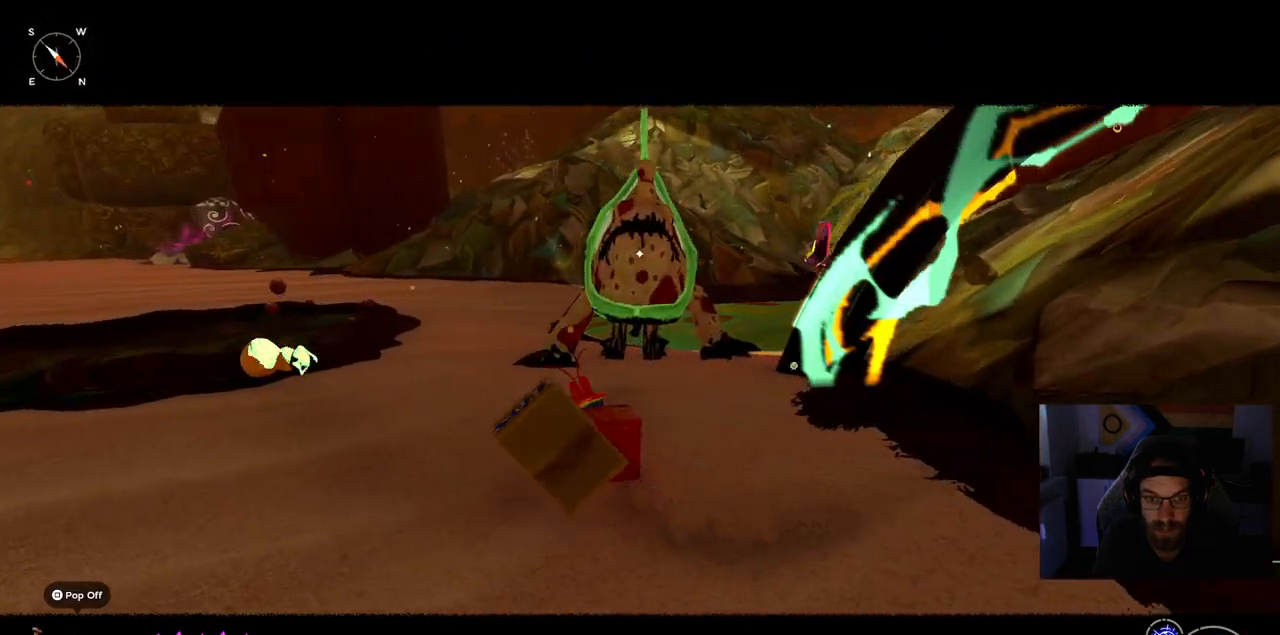
{"buttons": [], "left_stick": "up-left", "right_stick": "center", "events": []}
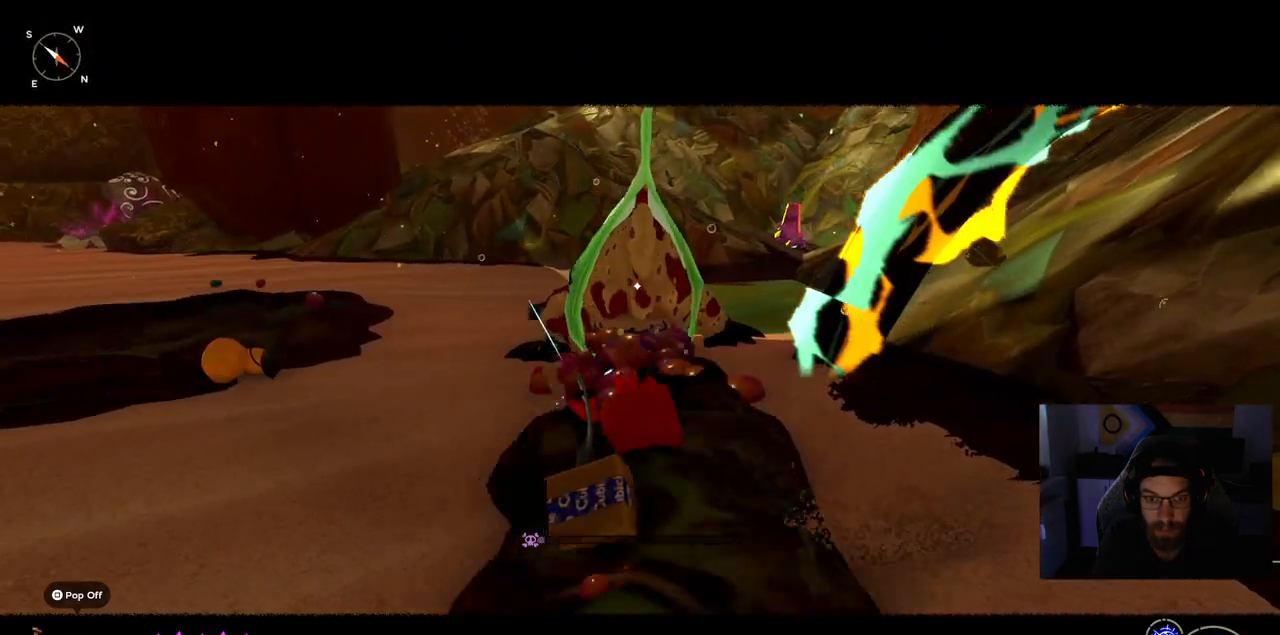
{"buttons": [], "left_stick": "up-left", "right_stick": "center", "events": []}
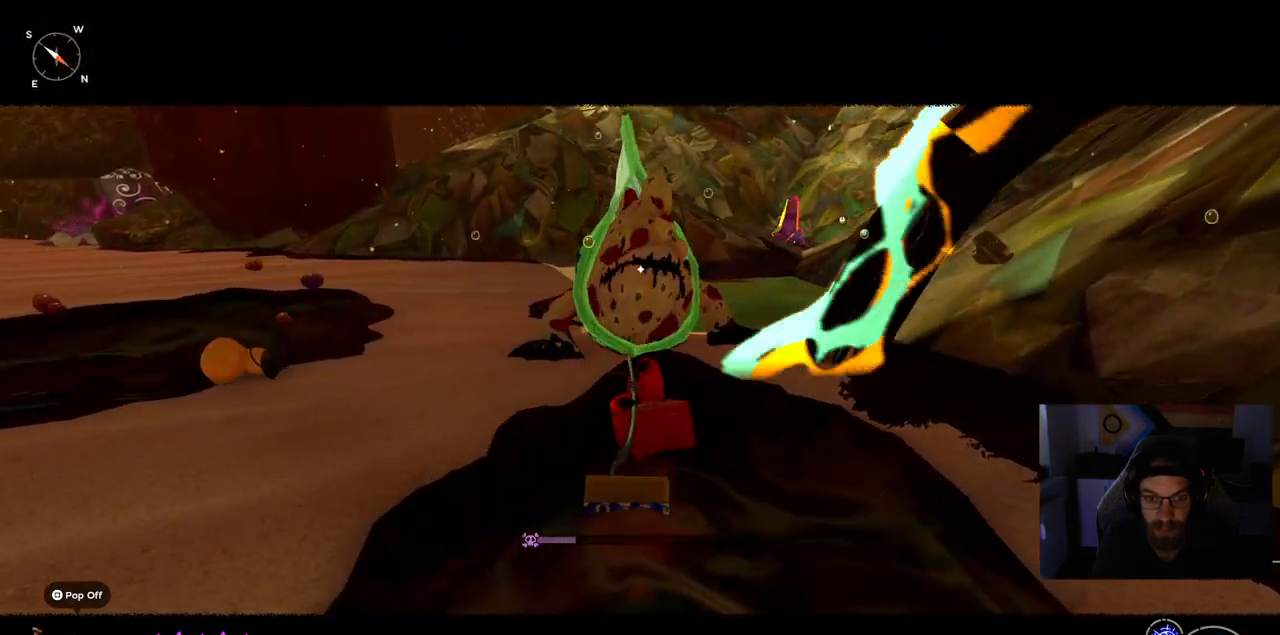
{"buttons": [], "left_stick": "up-left", "right_stick": "center", "events": []}
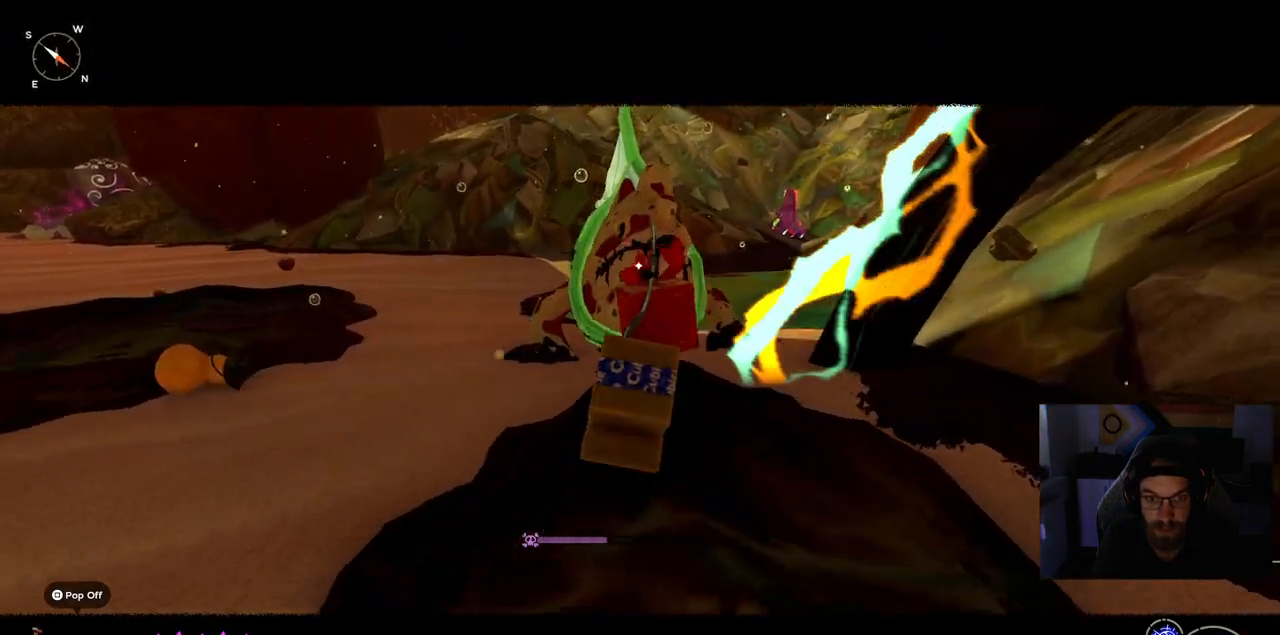
{"buttons": [], "left_stick": "up-left", "right_stick": "center", "events": []}
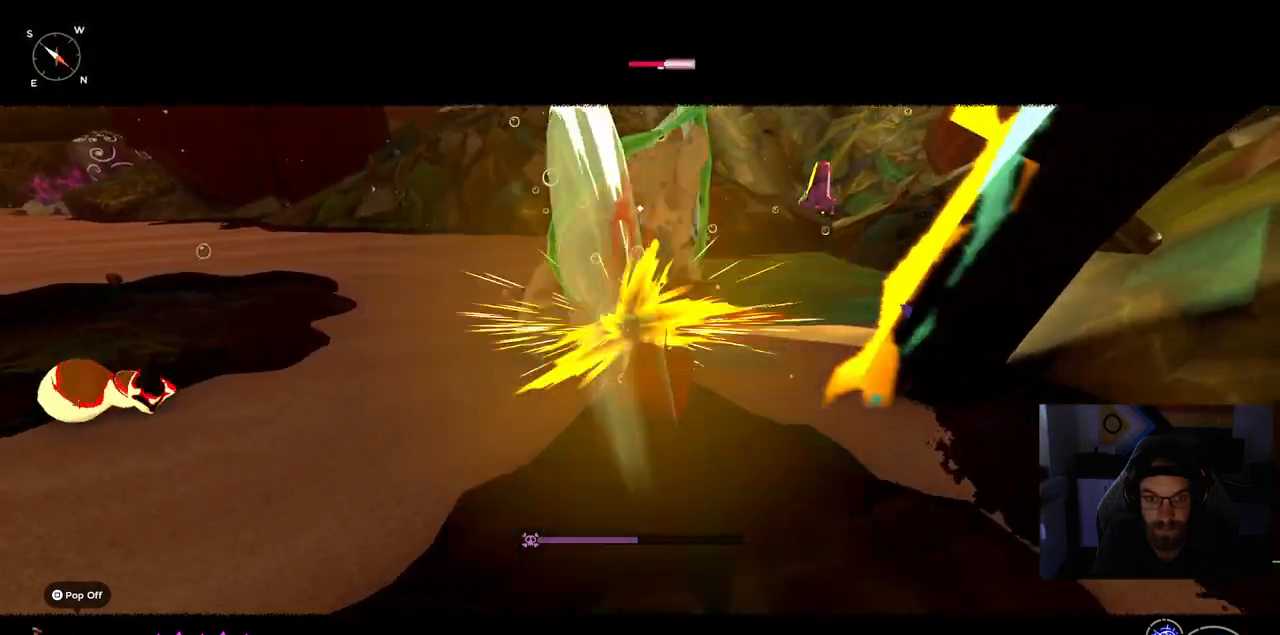
{"buttons": ["CIRCLE"], "left_stick": "up-left", "right_stick": "center", "events": [[433, "CIRCLE", "down"]]}
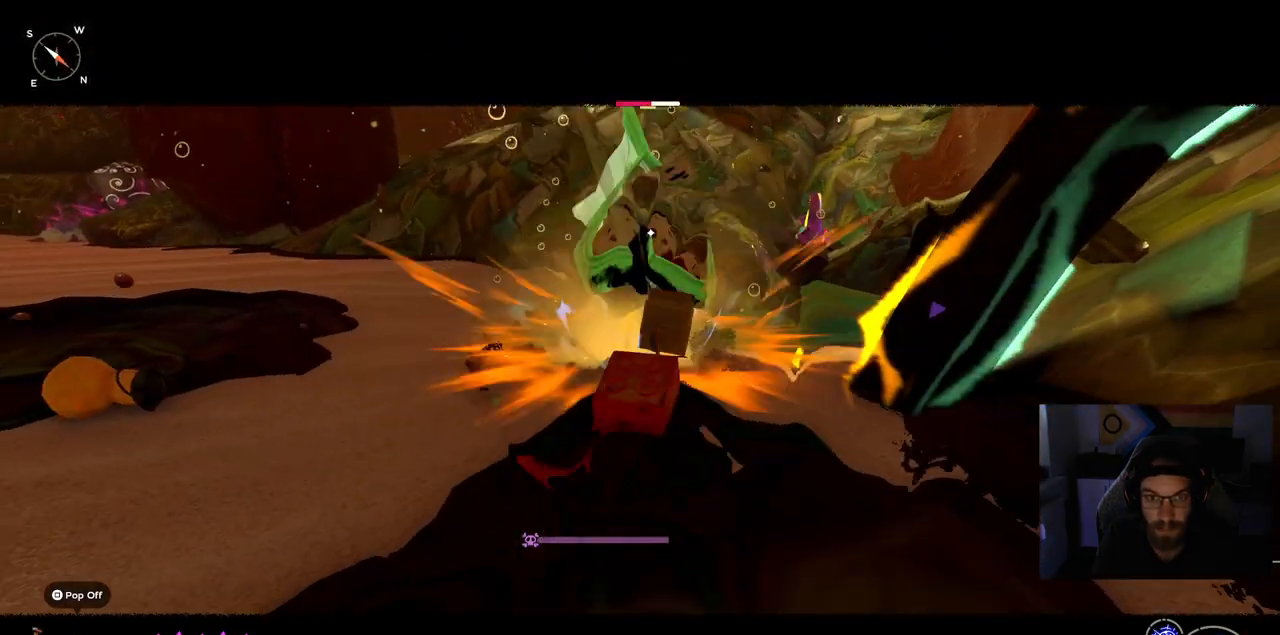
{"buttons": ["CIRCLE"], "left_stick": "up-left", "right_stick": "center", "events": [[83, "CIRCLE", "up"], [433, "CIRCLE", "down"]]}
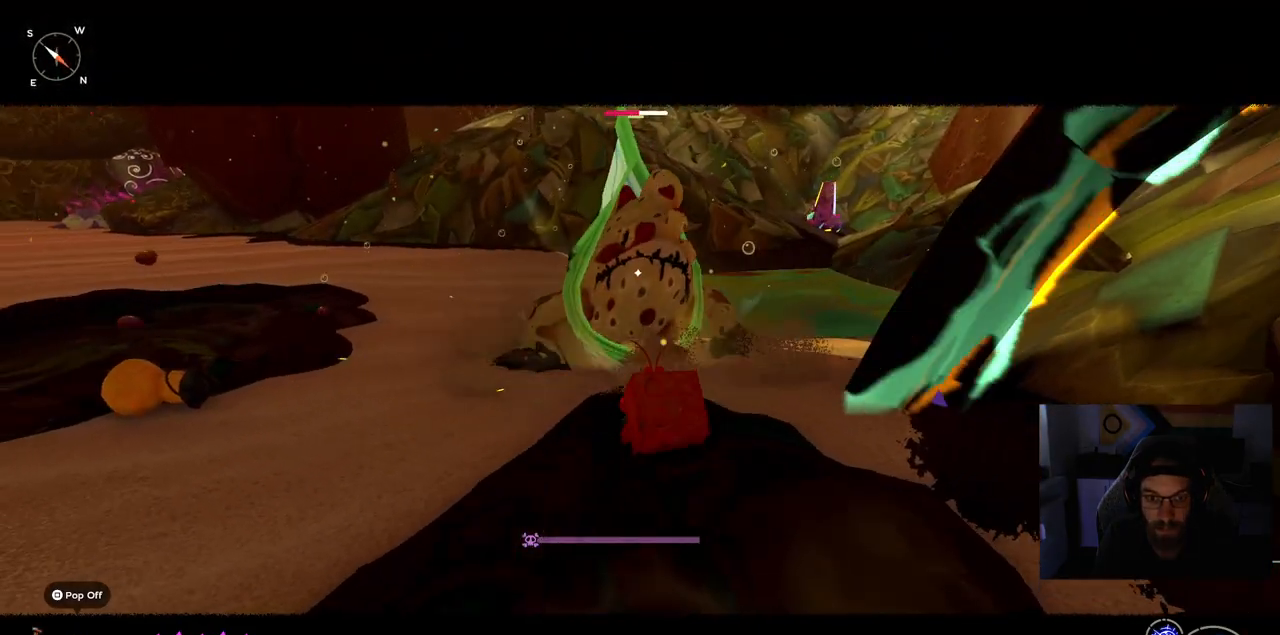
{"buttons": [], "left_stick": "left", "right_stick": "center", "events": [[33, "CIRCLE", "up"], [167, "left_stick", "left"]]}
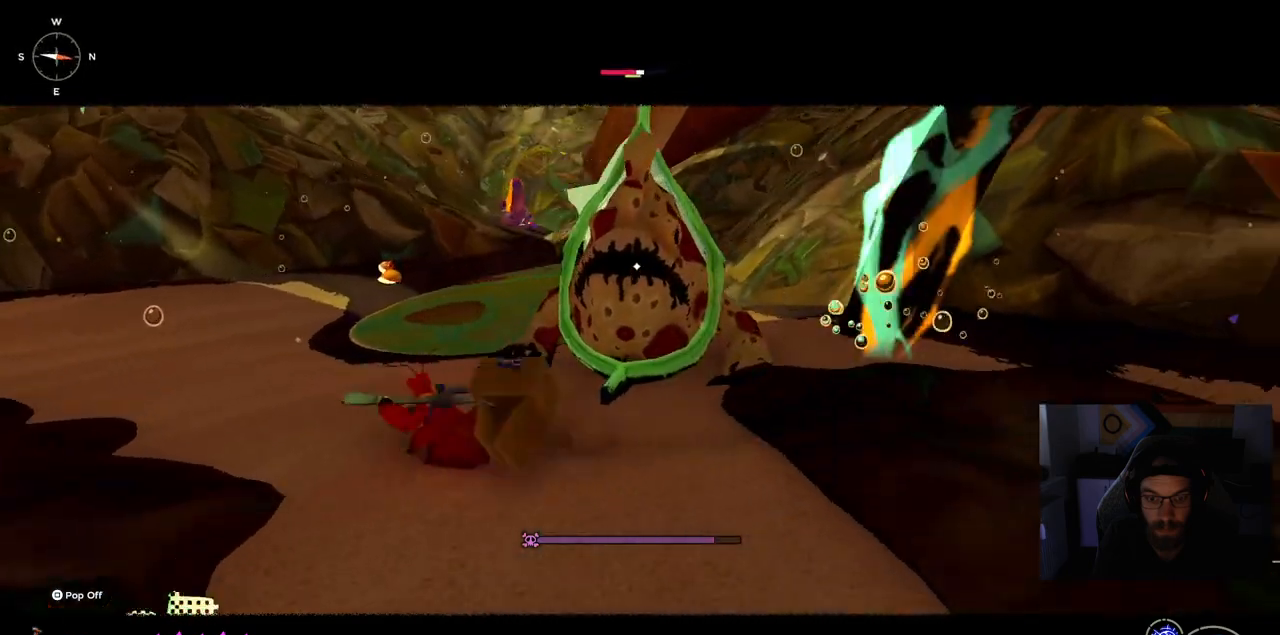
{"buttons": [], "left_stick": "down-right", "right_stick": "center", "events": [[133, "left_stick", "down"], [317, "left_stick", "down-right"]]}
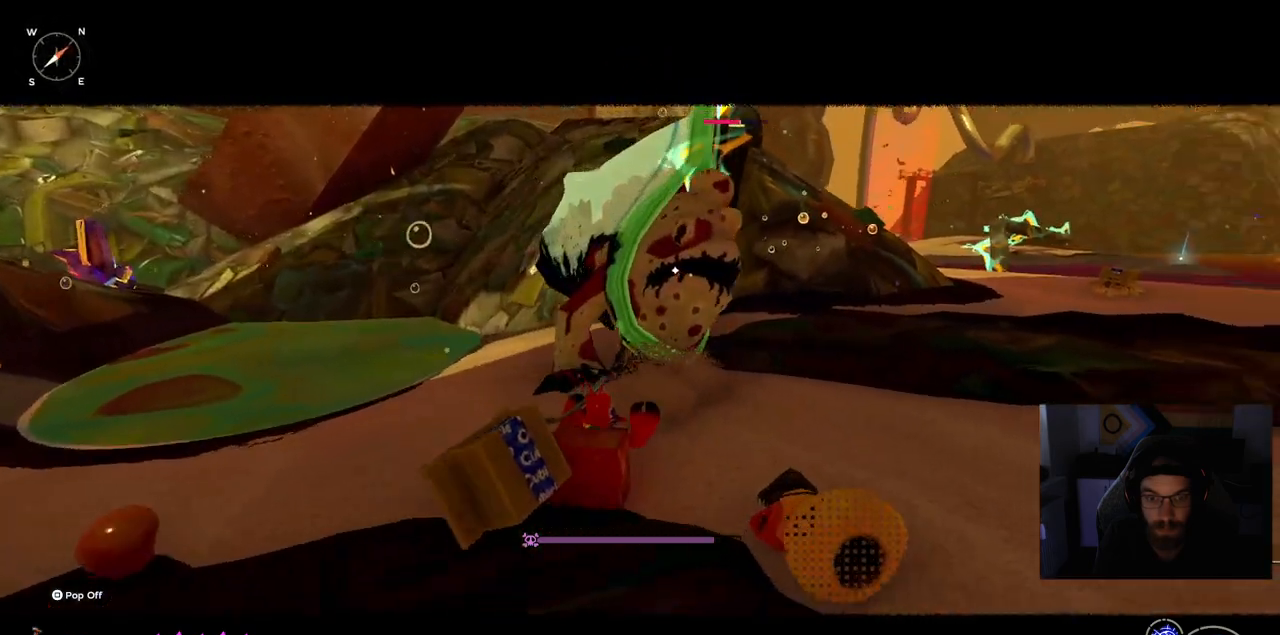
{"buttons": [], "left_stick": "right", "right_stick": "center", "events": [[117, "left_stick", "right"]]}
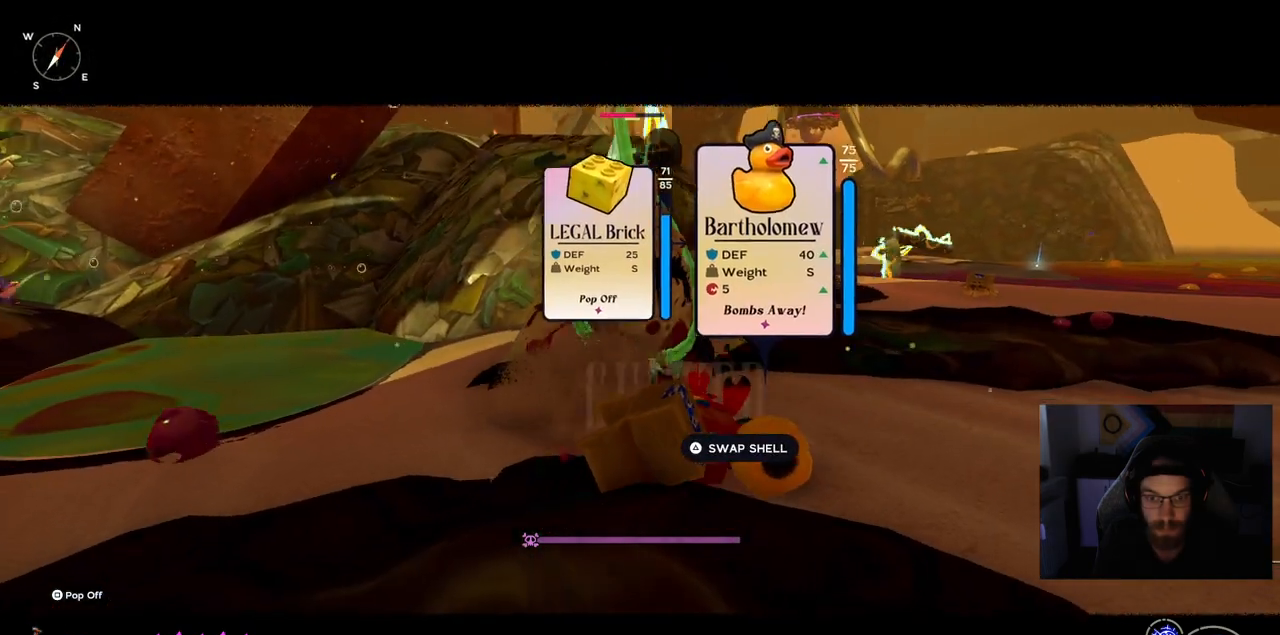
{"buttons": [], "left_stick": "right", "right_stick": "center", "events": [[183, "CIRCLE", "down"], [300, "CIRCLE", "up"]]}
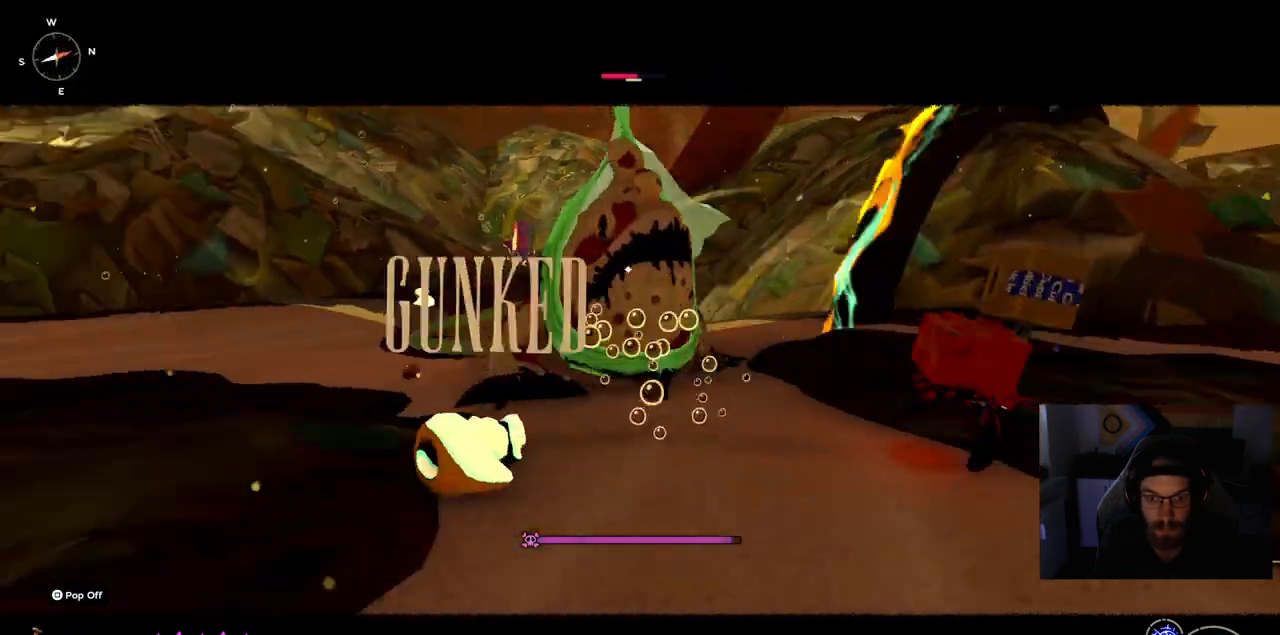
{"buttons": [], "left_stick": "left", "right_stick": "center", "events": [[300, "left_stick", "left"]]}
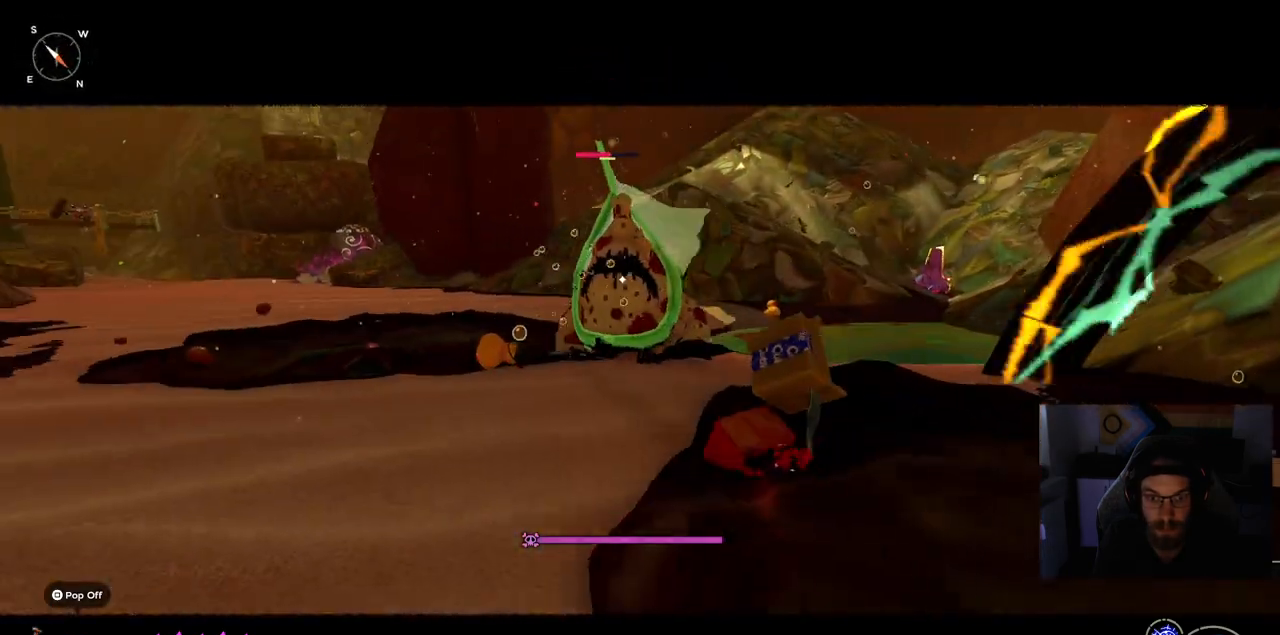
{"buttons": [], "left_stick": "up-left", "right_stick": "center", "events": [[300, "left_stick", "up-left"]]}
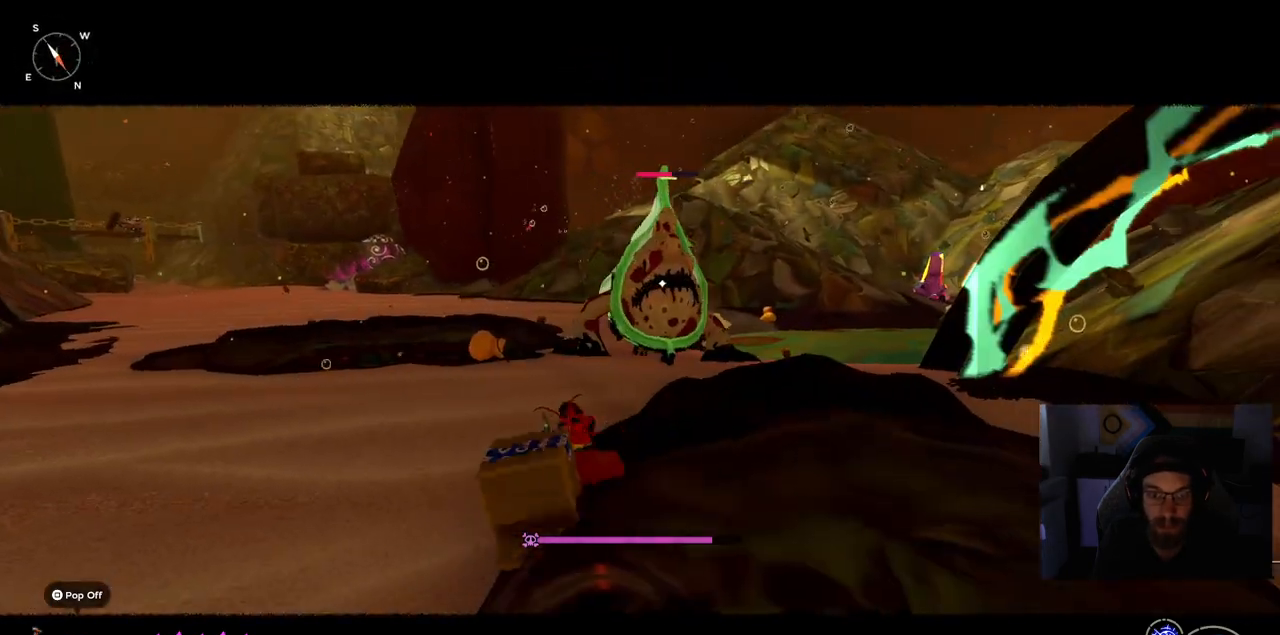
{"buttons": [], "left_stick": "up-left", "right_stick": "center", "events": []}
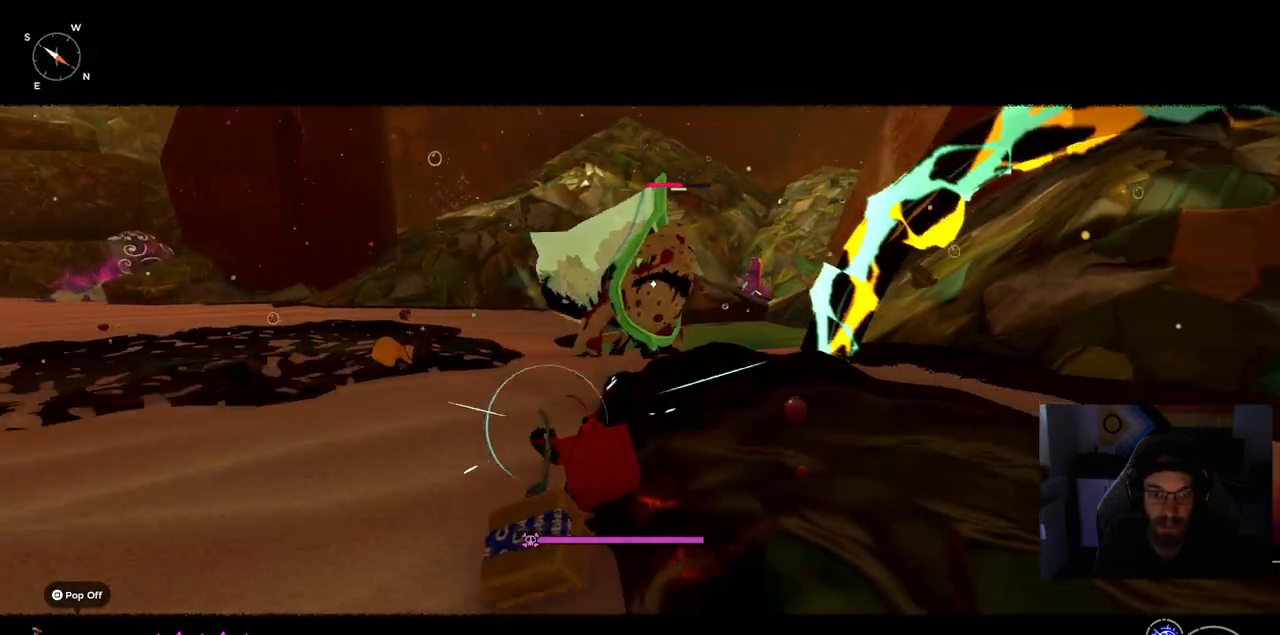
{"buttons": [], "left_stick": "up-left", "right_stick": "center", "events": []}
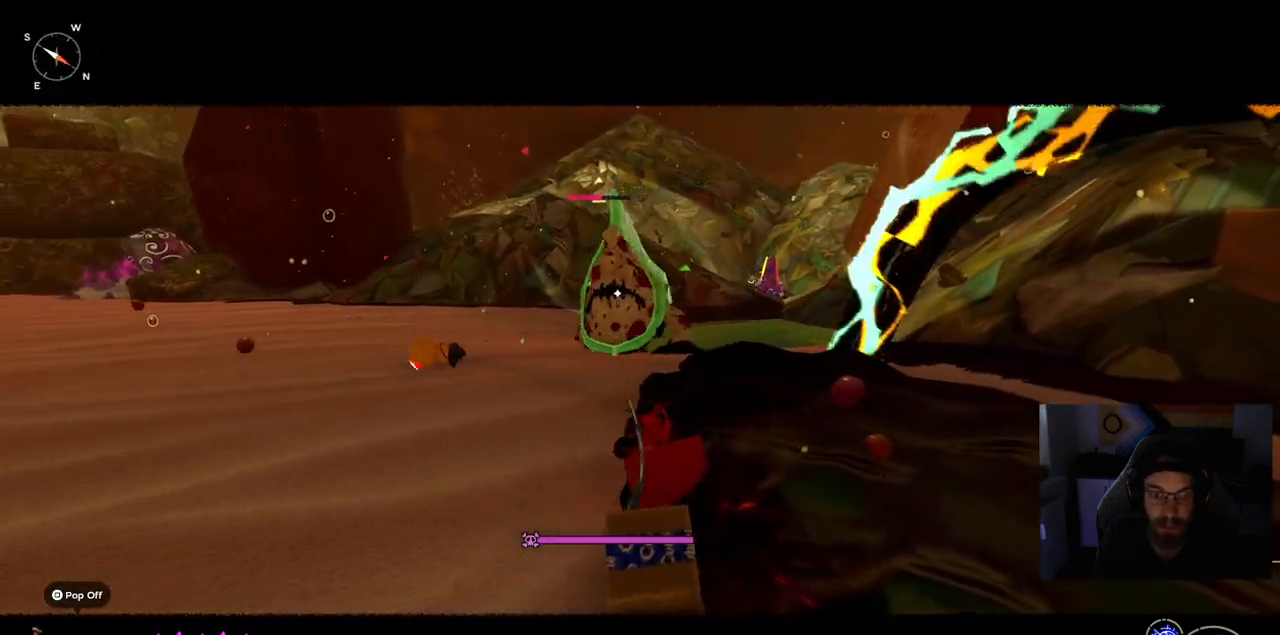
{"buttons": [], "left_stick": "up-left", "right_stick": "center", "events": []}
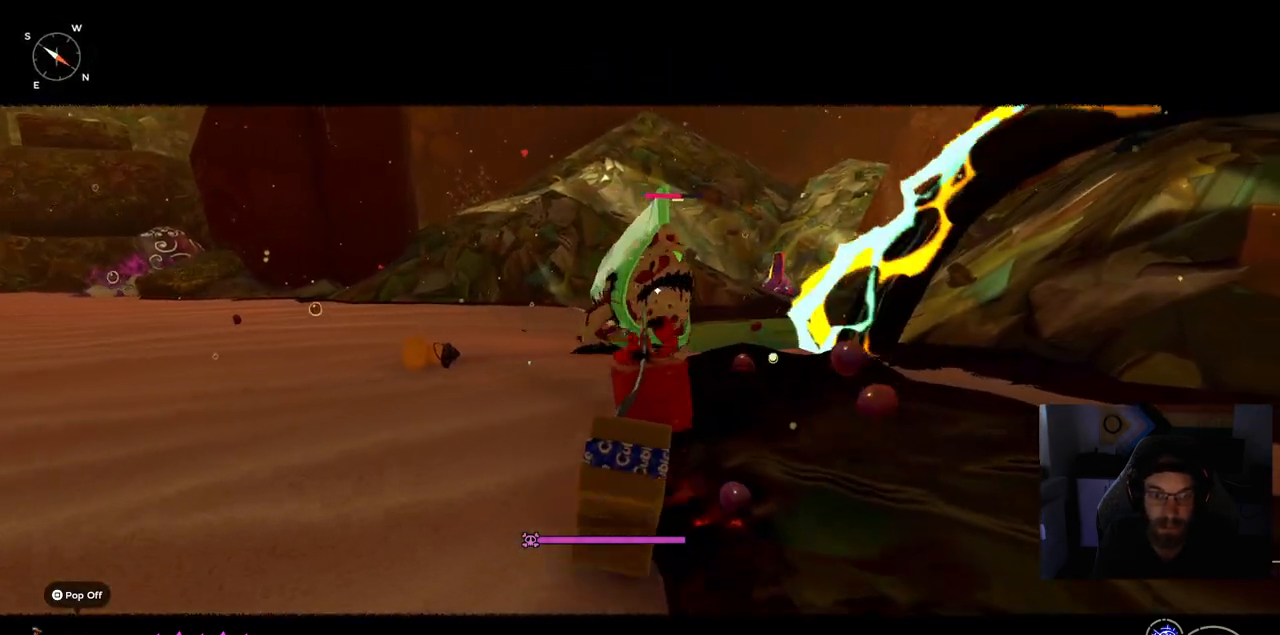
{"buttons": [], "left_stick": "up-left", "right_stick": "center", "events": []}
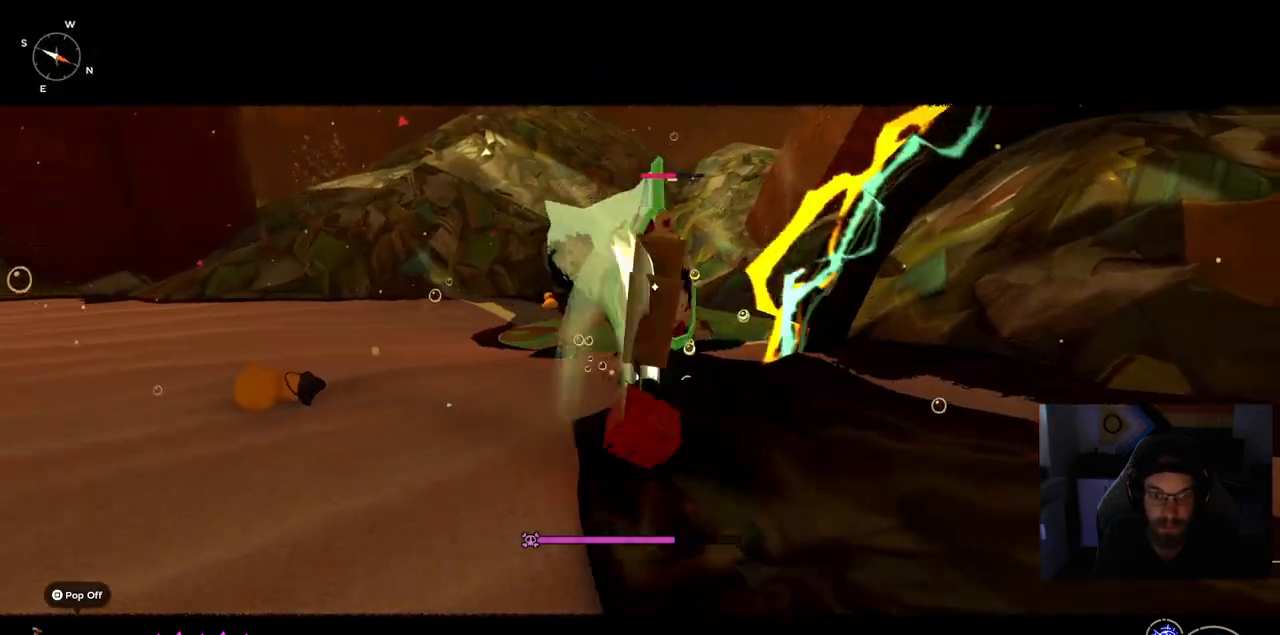
{"buttons": [], "left_stick": "up-left", "right_stick": "center", "events": [[183, "left_stick", "left"], [233, "left_stick", "center"], [300, "left_stick", "up-left"]]}
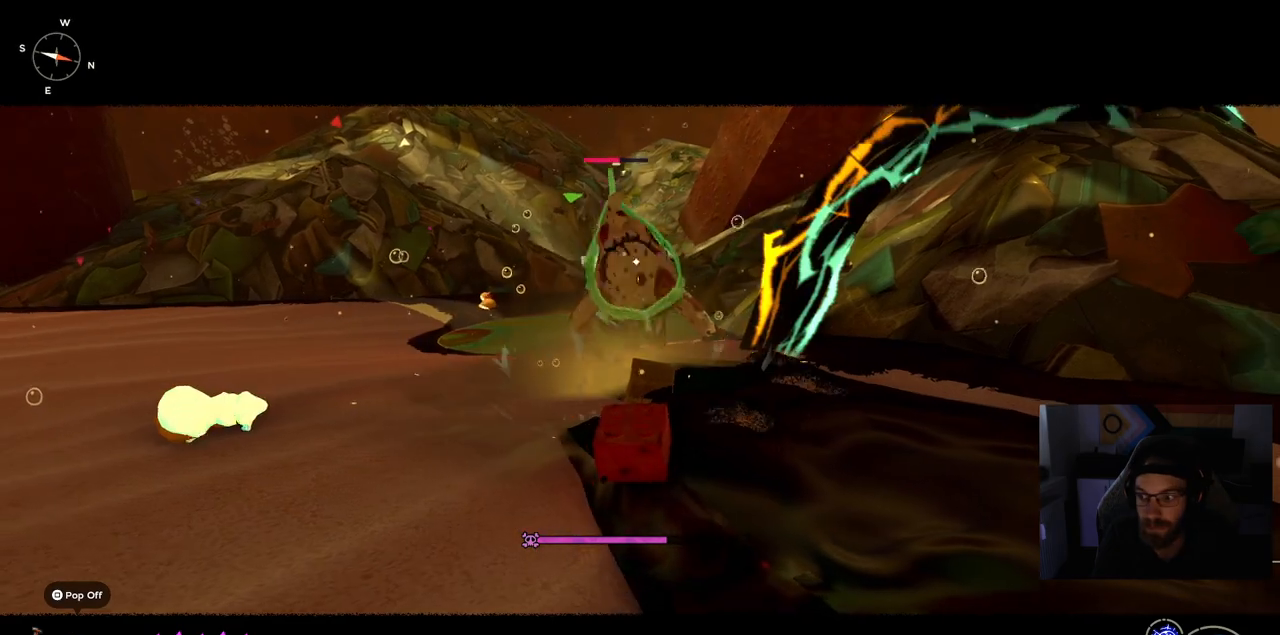
{"buttons": [], "left_stick": "up-left", "right_stick": "center"}
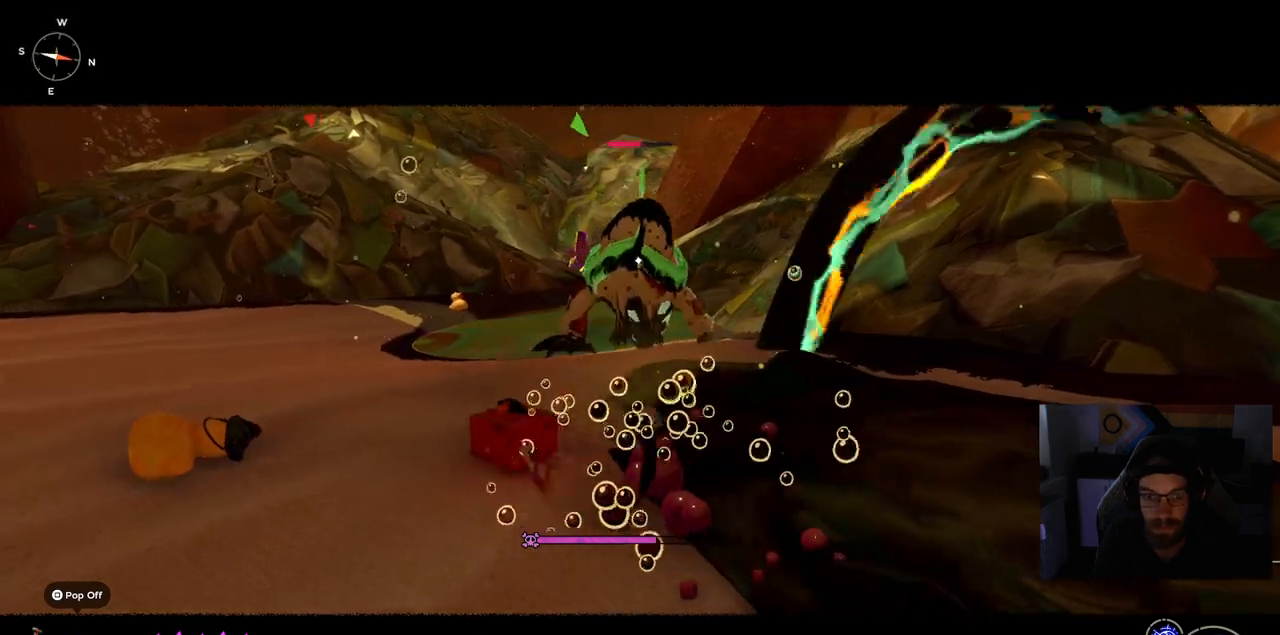
{"buttons": [], "left_stick": "up-left", "right_stick": "center", "events": []}
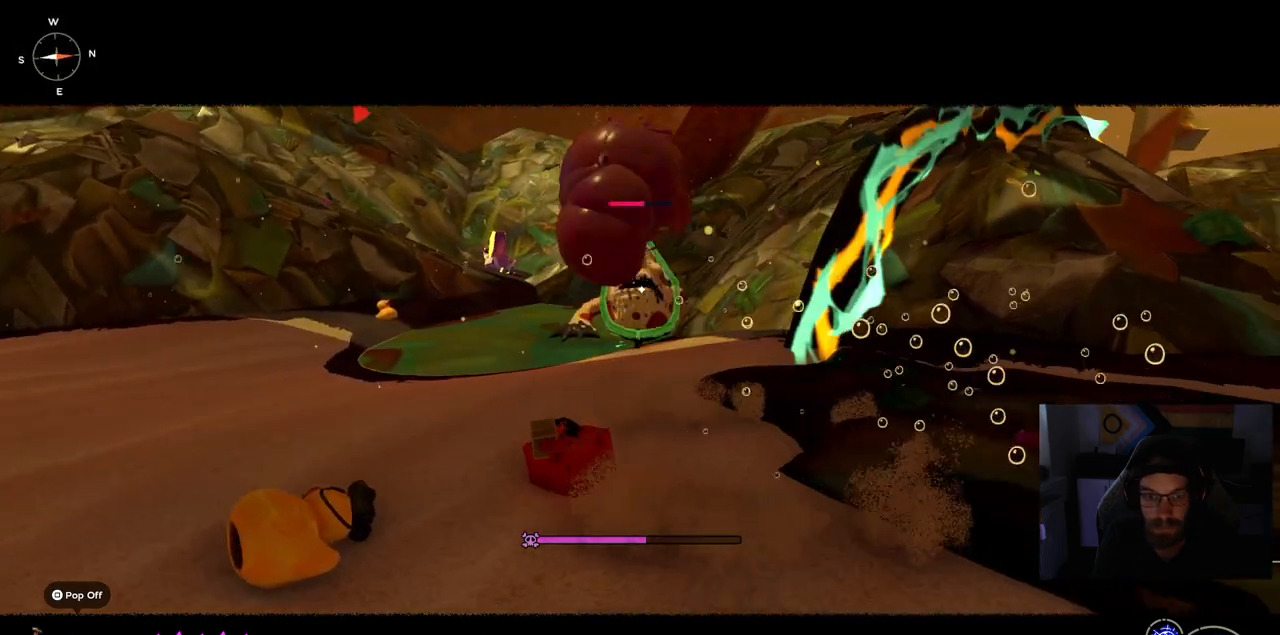
{"buttons": [], "left_stick": "left", "right_stick": "center", "events": [[183, "CIRCLE", "down"], [217, "left_stick", "left"], [267, "CIRCLE", "up"]]}
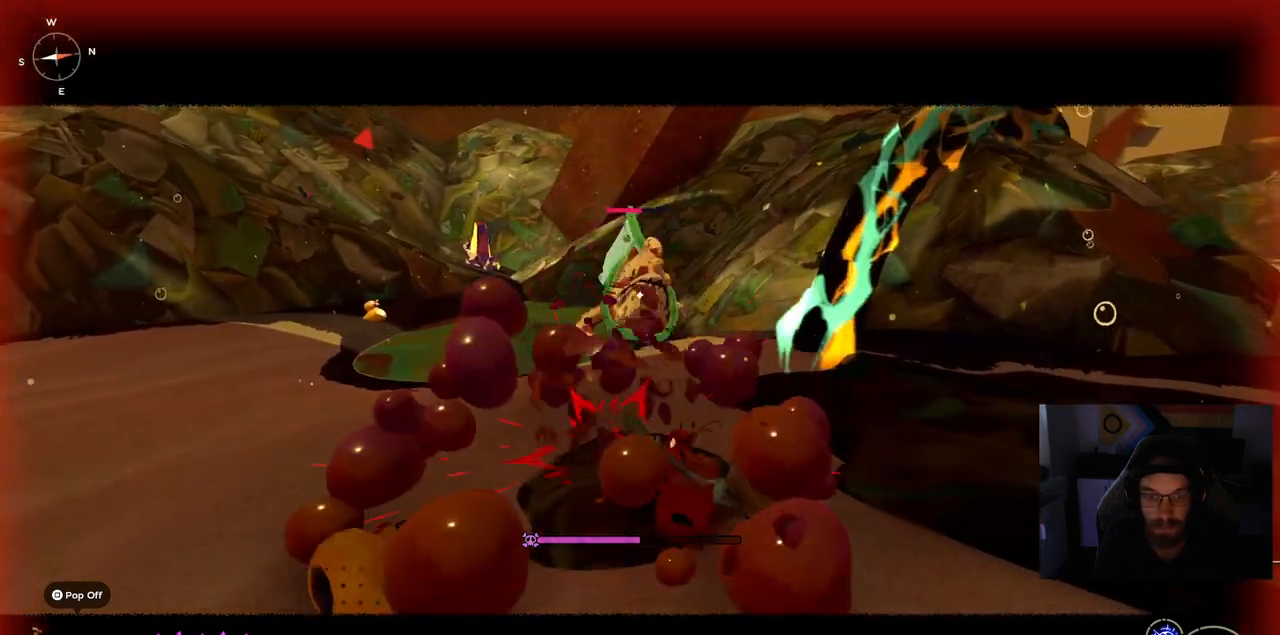
{"buttons": [], "left_stick": "left", "right_stick": "center", "events": []}
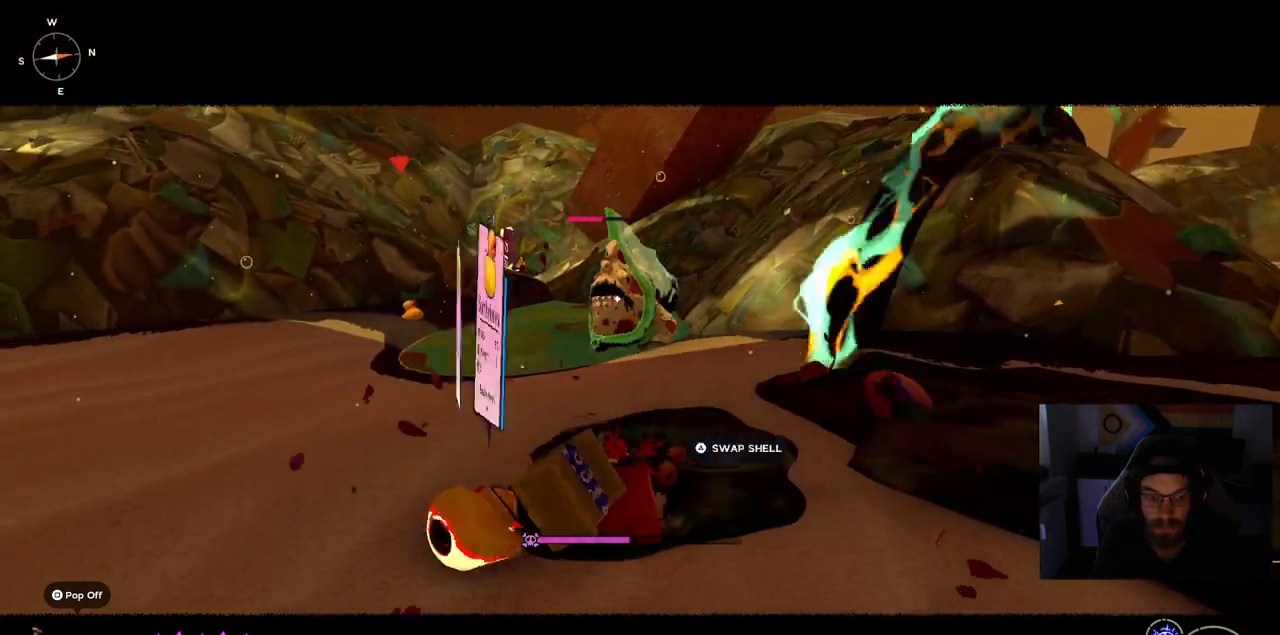
{"buttons": [], "left_stick": "left", "right_stick": "center", "events": [[33, "CIRCLE", "down"], [150, "CIRCLE", "up"]]}
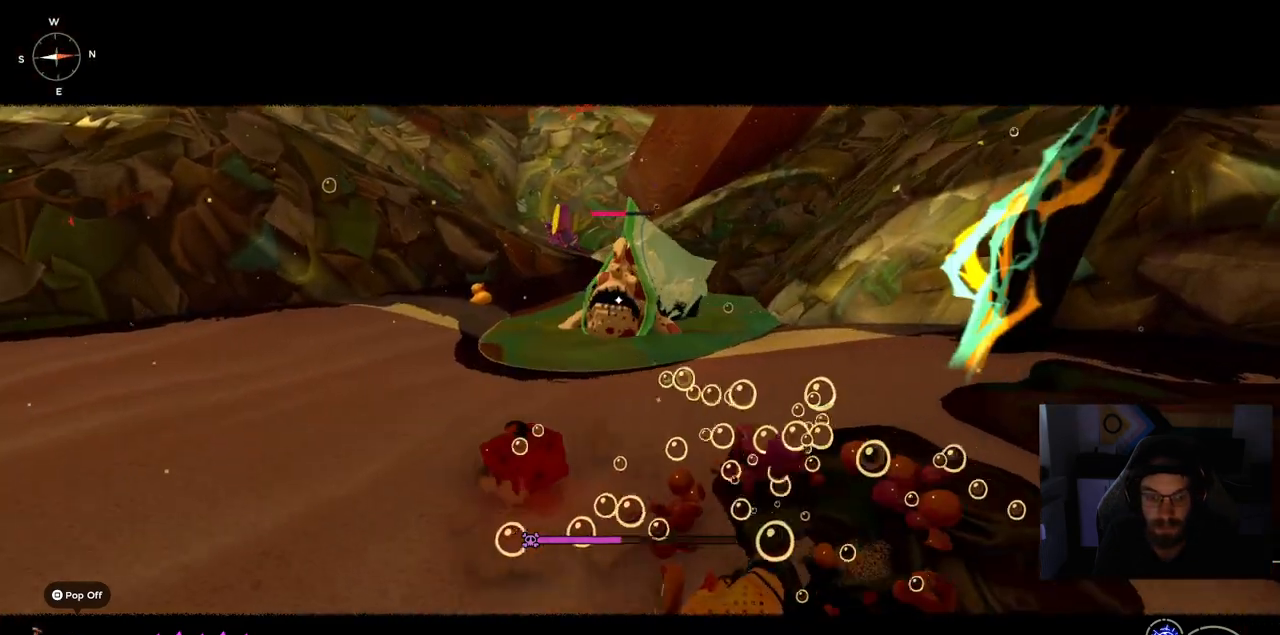
{"buttons": [], "left_stick": "left", "right_stick": "center", "events": [[317, "SQUARE", "down"], [433, "SQUARE", "up"]]}
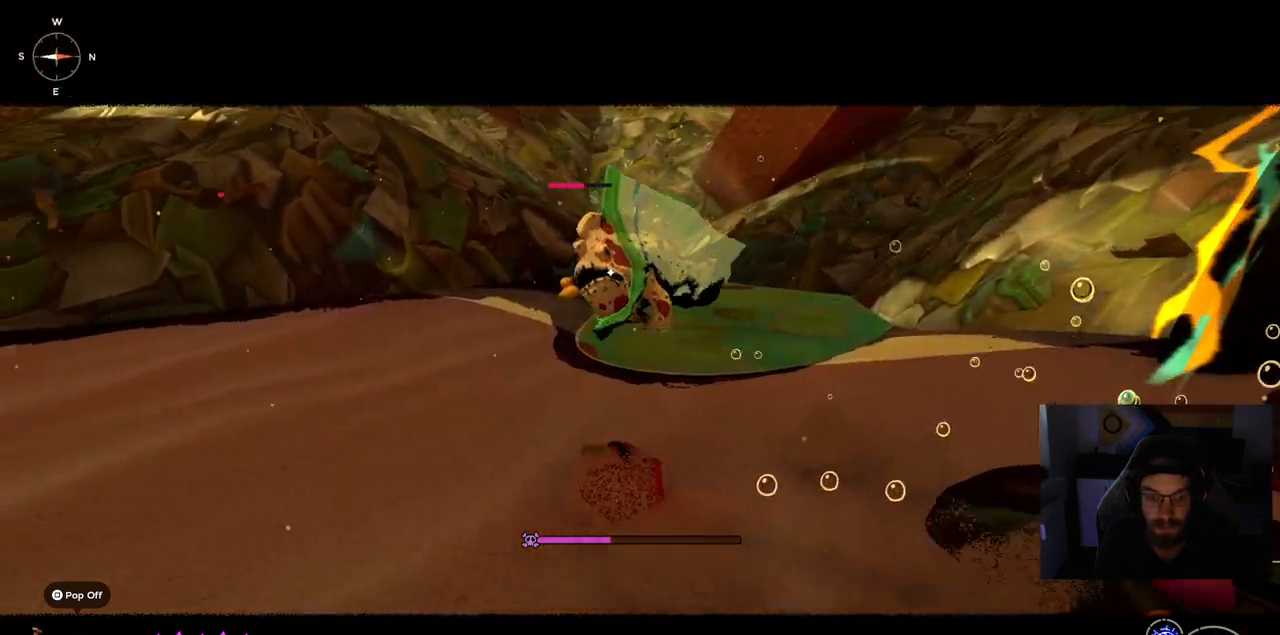
{"buttons": [], "left_stick": "left", "right_stick": "center", "events": []}
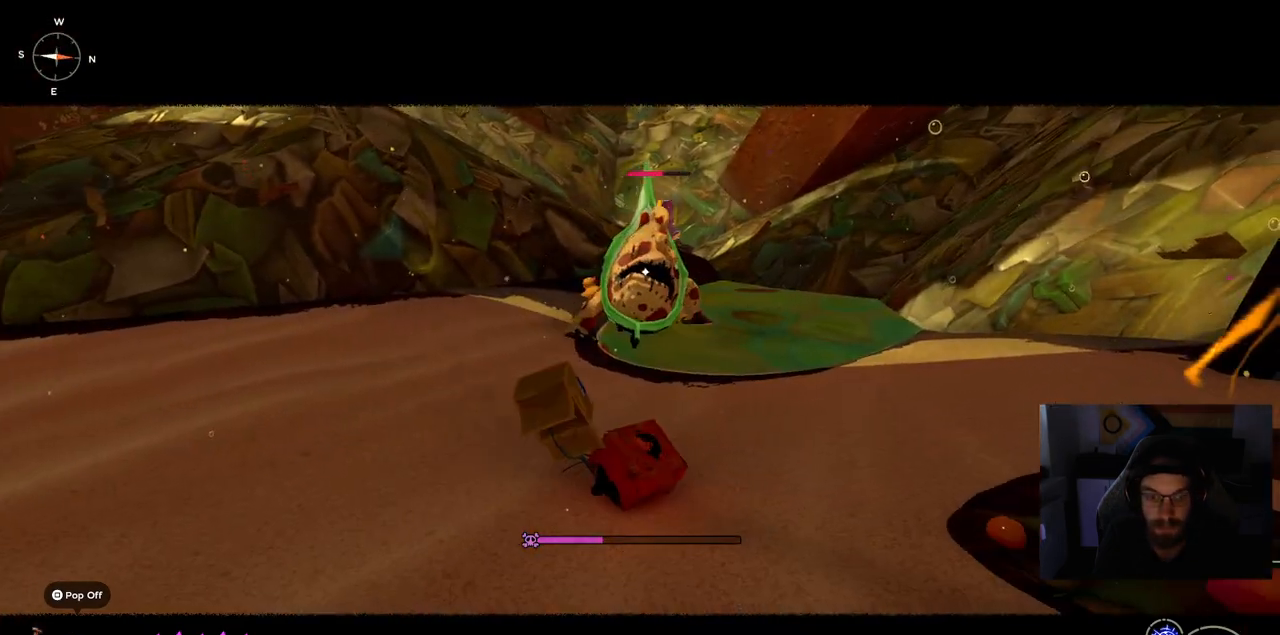
{"buttons": [], "left_stick": "left", "right_stick": "center", "events": []}
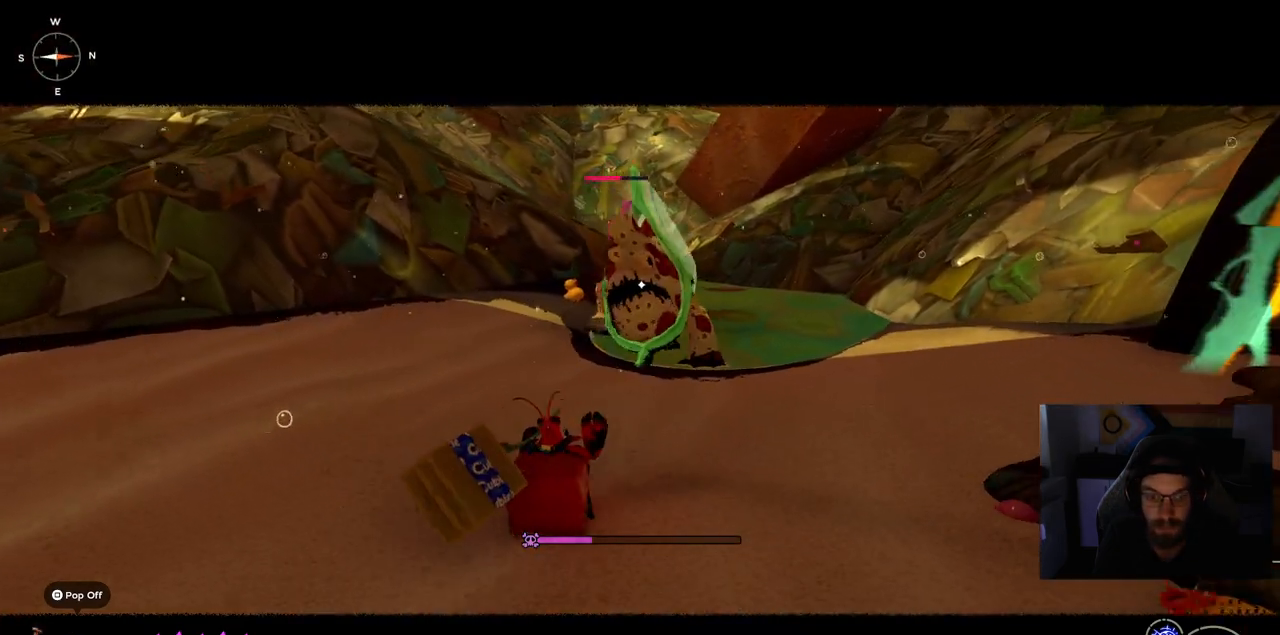
{"buttons": [], "left_stick": "down-left", "right_stick": "center", "events": [[283, "left_stick", "down-left"]]}